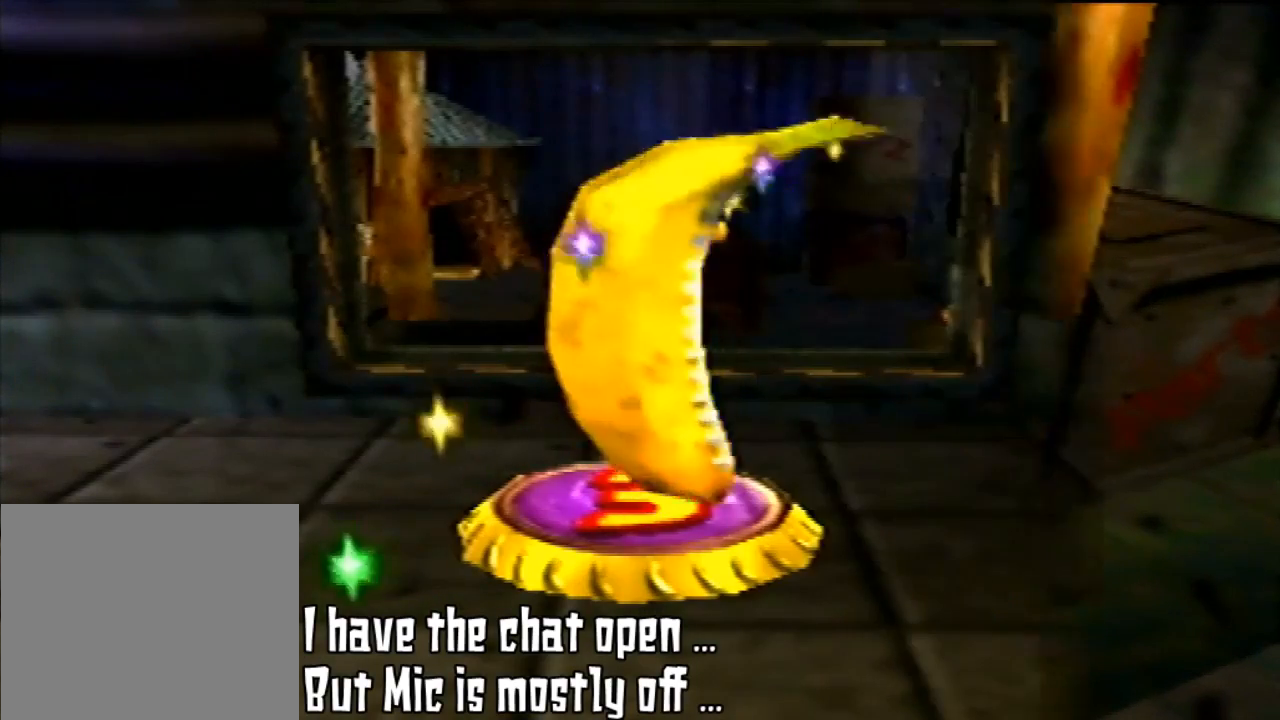
Gameplay with a controller (Nintendo layout); each line is a JSON object with the inputs held at the frame after it. "events" lists button and stick changes between this image and that frame as [ms after this image, input, new state], when the widget could be followed in between. Not read: L3 R3.
{"buttons": [], "left_stick": "center", "events": []}
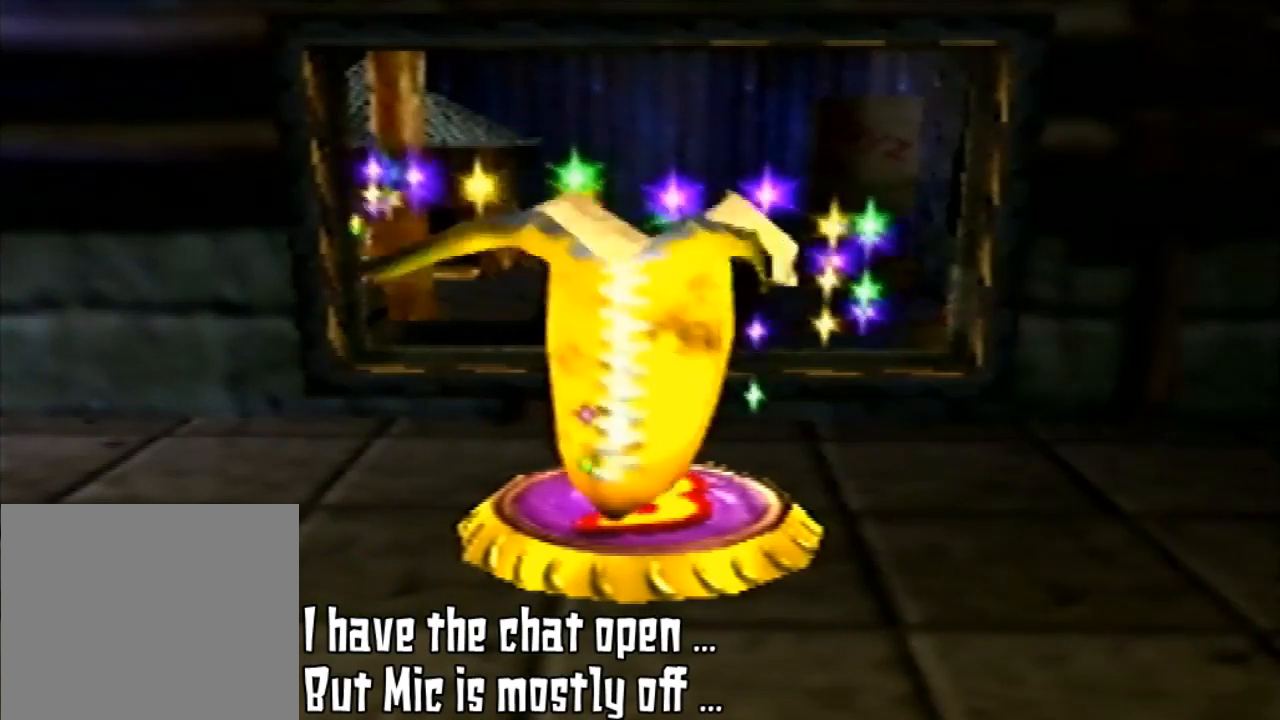
{"buttons": [], "left_stick": "down-left", "events": [[233, "left_stick", "down-left"]]}
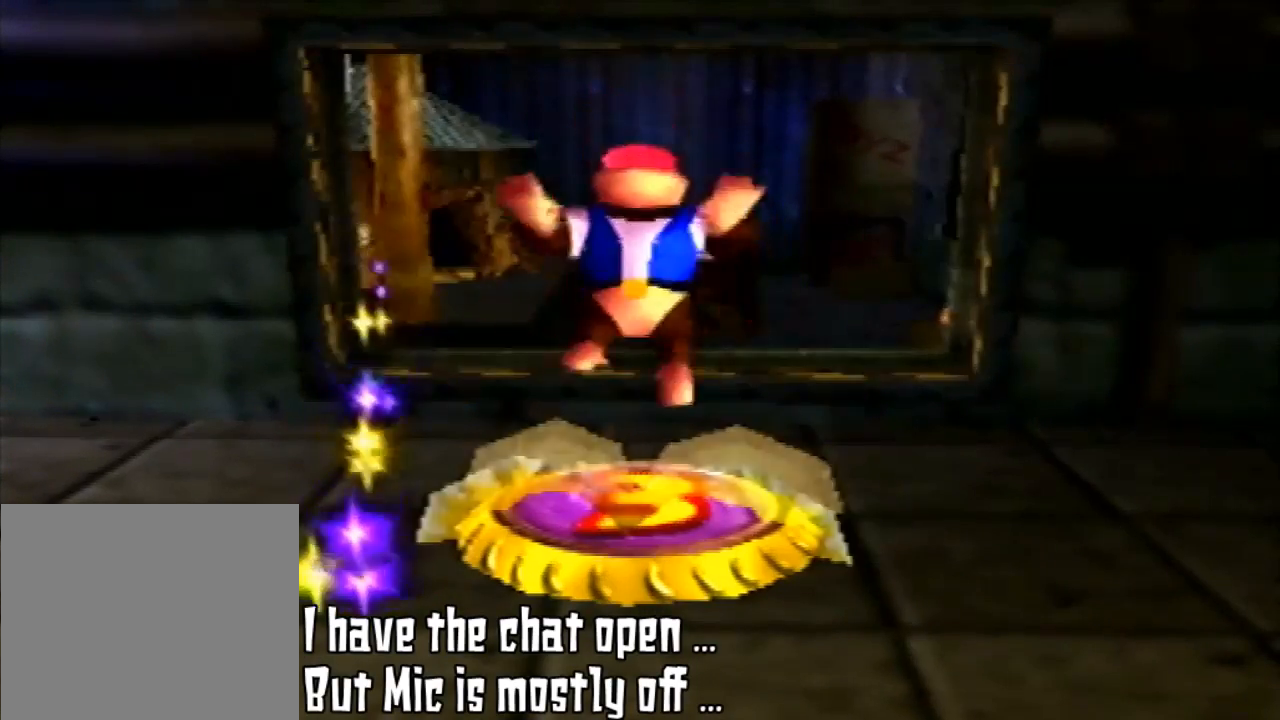
{"buttons": ["C_RIGHT"], "left_stick": "down-left", "events": [[33, "C_RIGHT", "down"], [233, "C_RIGHT", "up"], [400, "C_RIGHT", "down"]]}
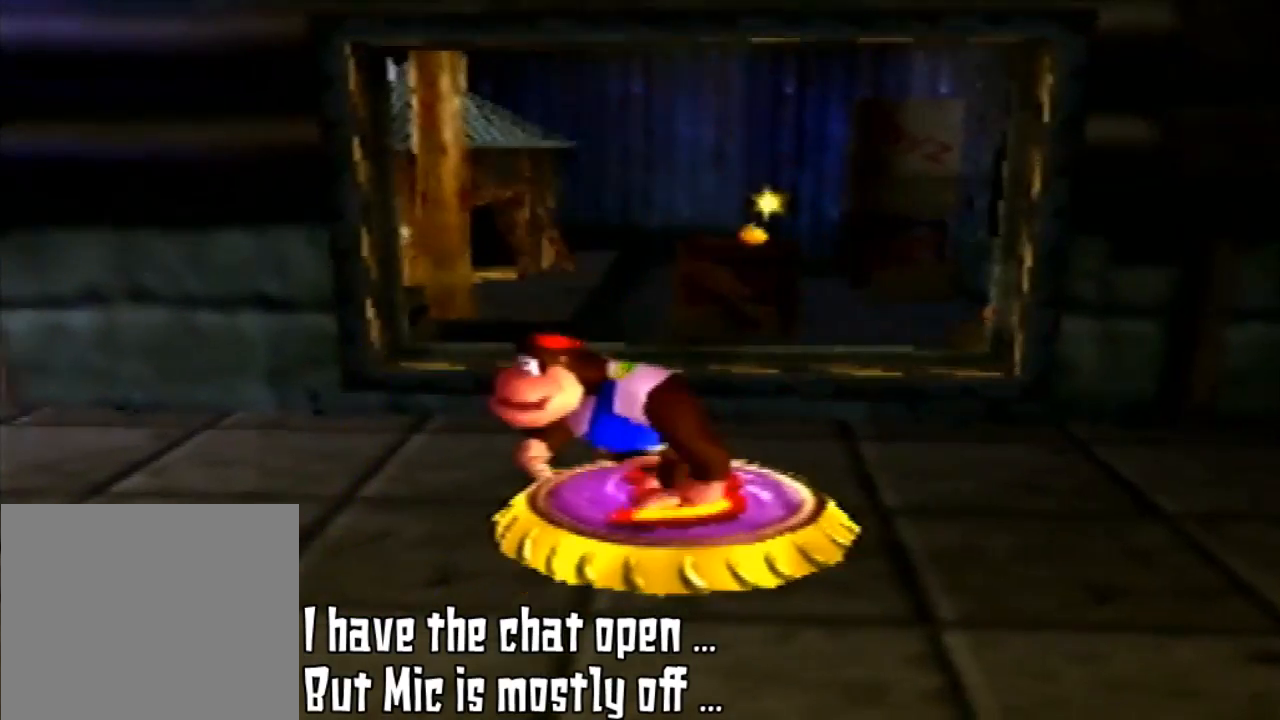
{"buttons": ["C_RIGHT"], "left_stick": "down-left", "events": [[67, "C_RIGHT", "up"], [233, "C_RIGHT", "down"], [367, "C_RIGHT", "up"], [433, "C_RIGHT", "down"]]}
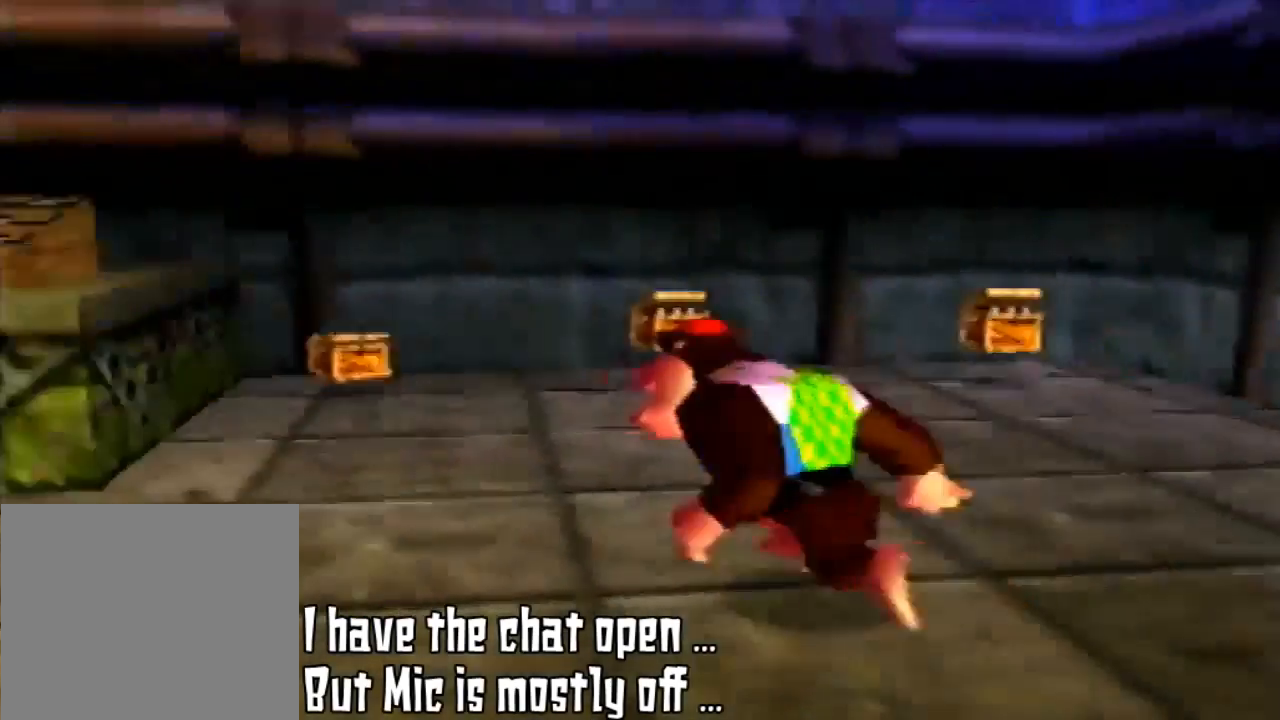
{"buttons": ["C_RIGHT"], "left_stick": "up-left", "events": [[67, "C_RIGHT", "up"], [167, "C_RIGHT", "down"], [200, "left_stick", "left"], [233, "C_RIGHT", "up"], [333, "left_stick", "up-left"], [467, "C_RIGHT", "down"]]}
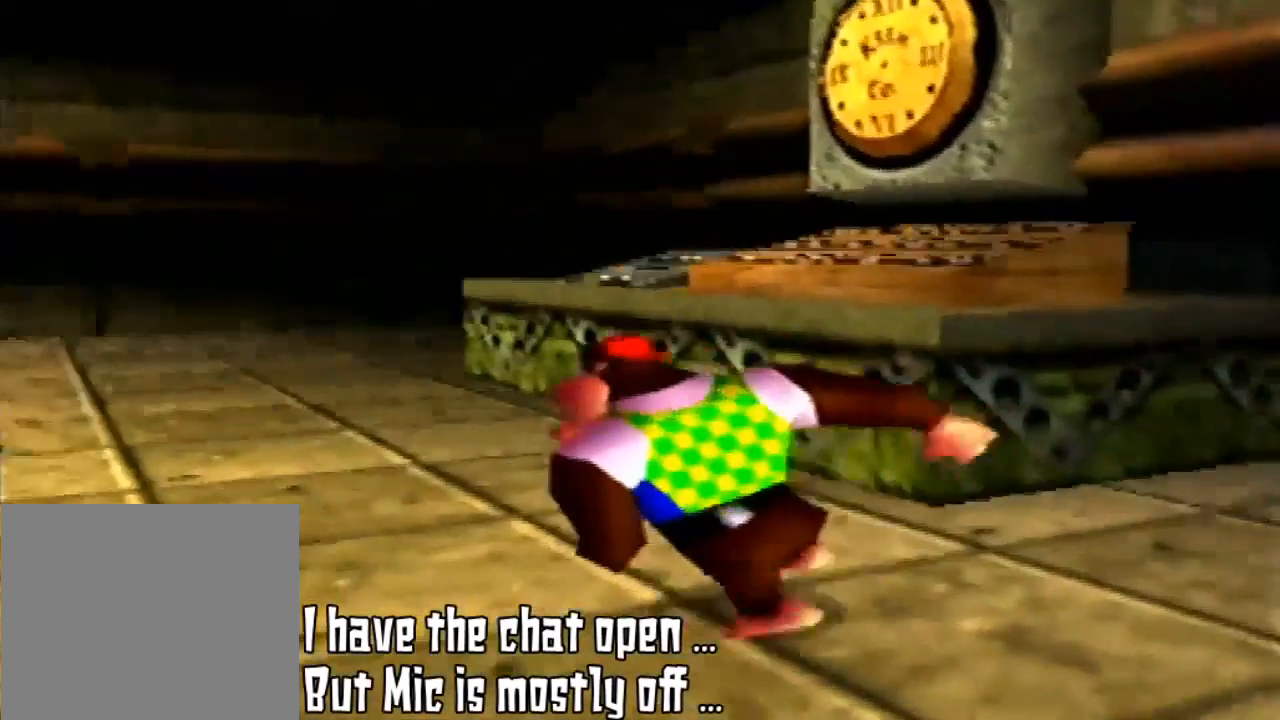
{"buttons": [], "left_stick": "up-left", "events": [[67, "C_RIGHT", "up"]]}
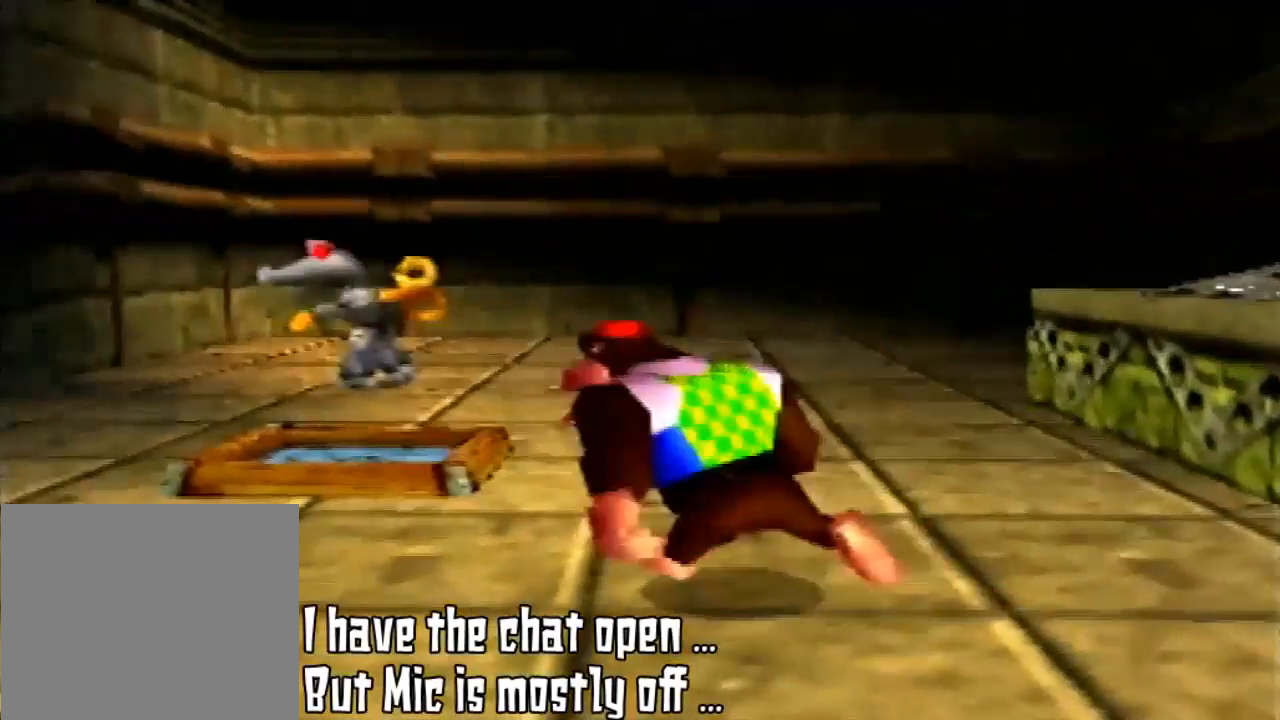
{"buttons": [], "left_stick": "up-left", "events": [[167, "C_RIGHT", "down"], [333, "C_RIGHT", "up"]]}
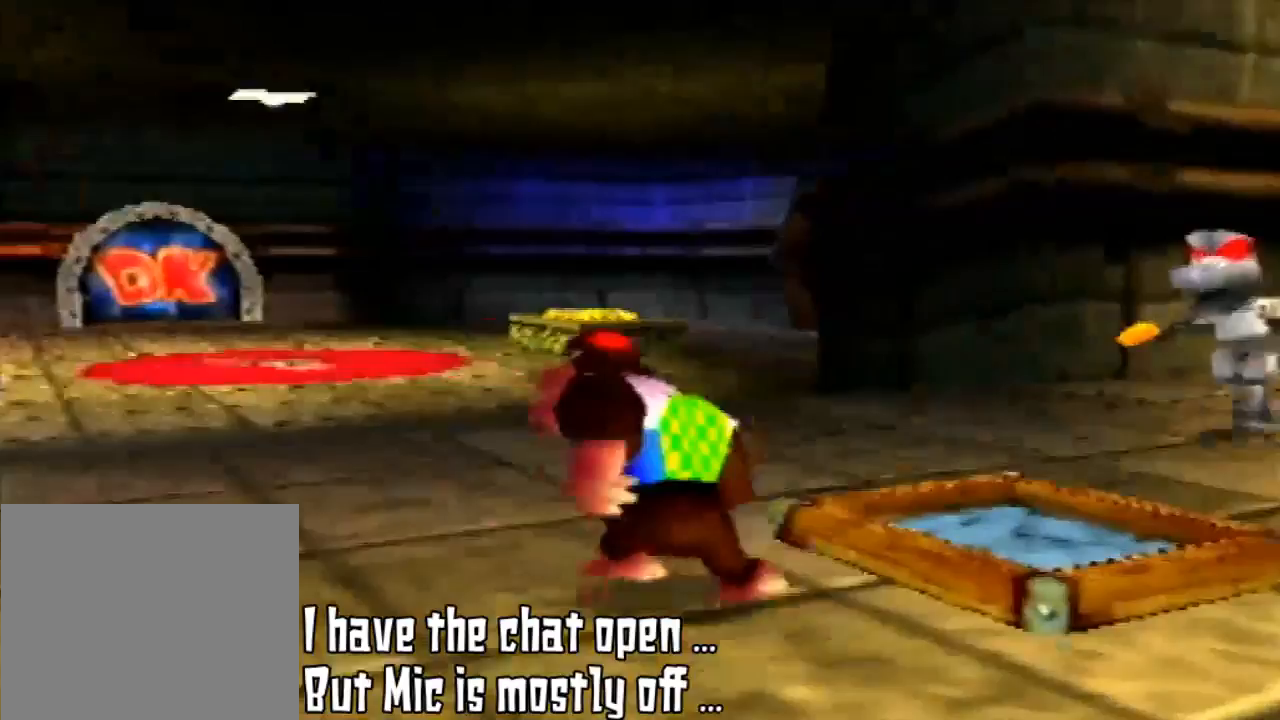
{"buttons": [], "left_stick": "up", "events": [[467, "left_stick", "up"]]}
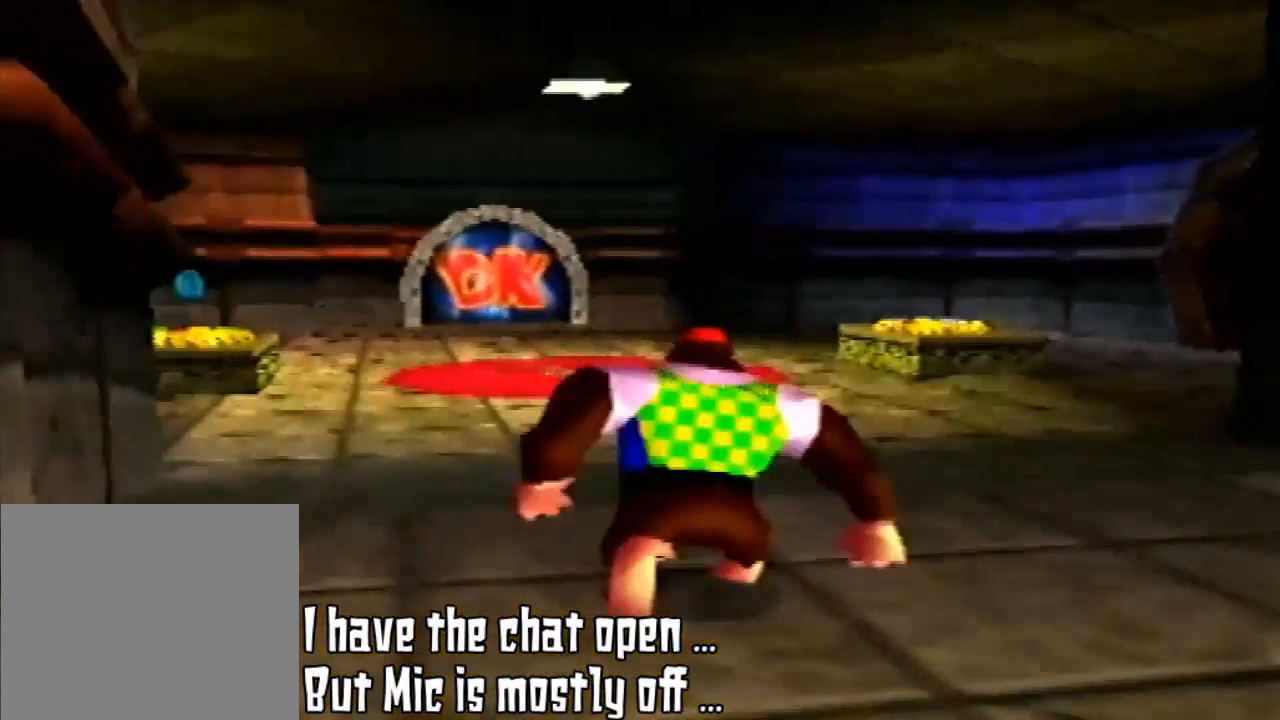
{"buttons": [], "left_stick": "up", "events": []}
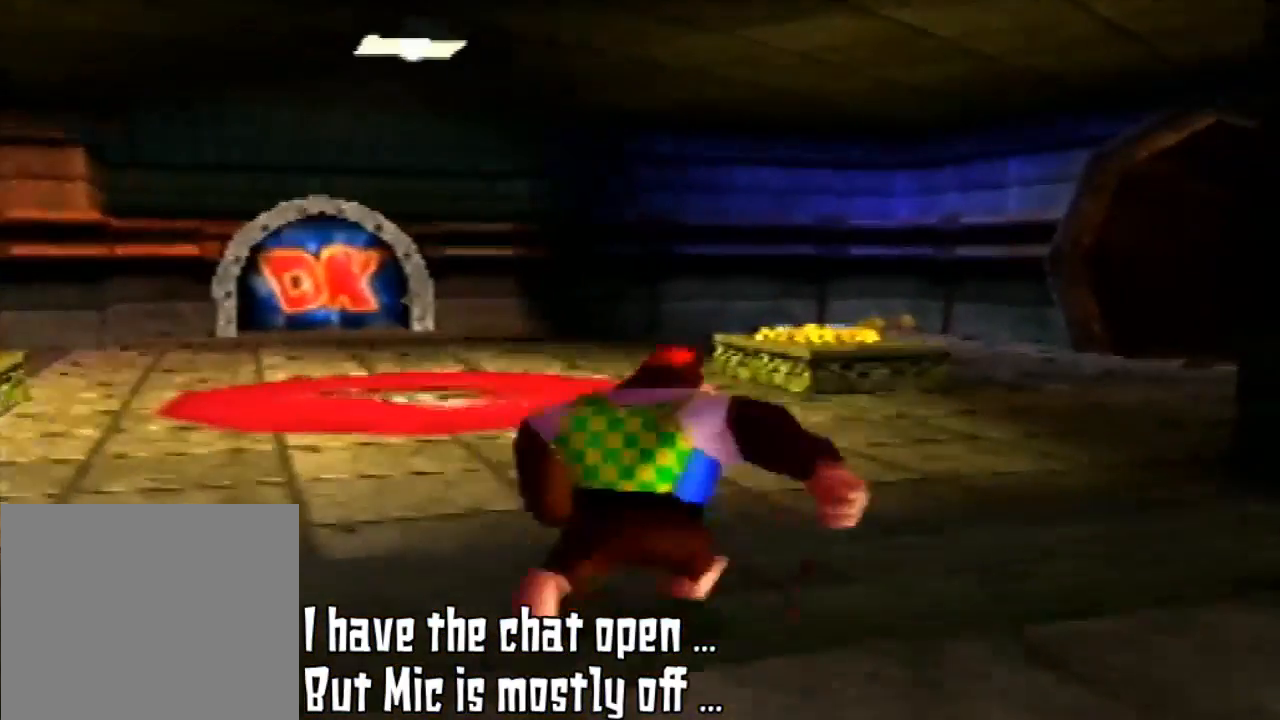
{"buttons": [], "left_stick": "up", "events": []}
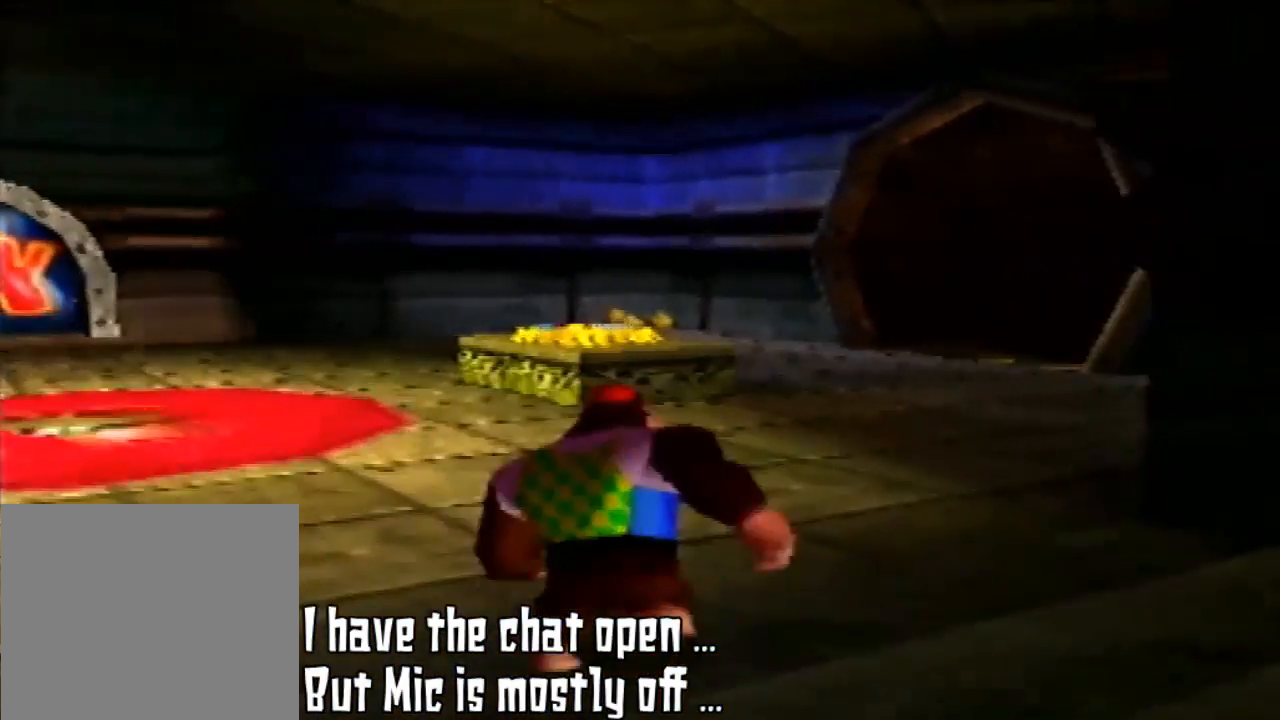
{"buttons": [], "left_stick": "up", "events": []}
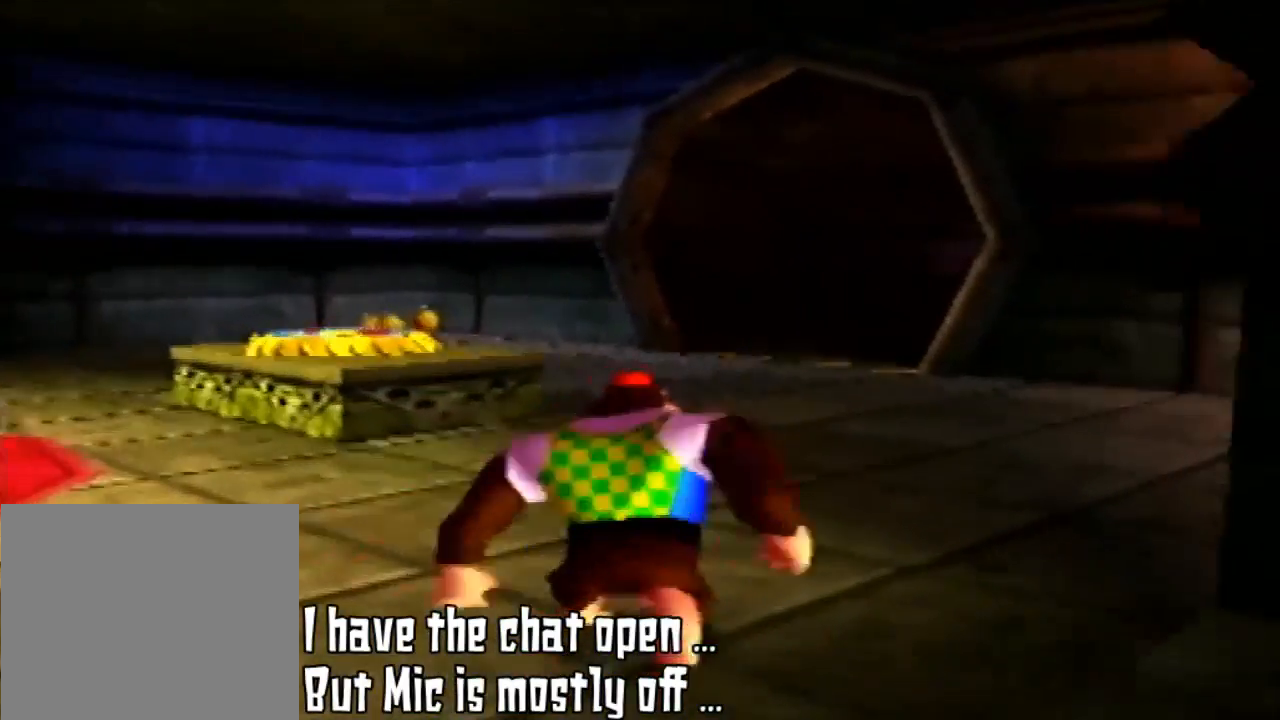
{"buttons": [], "left_stick": "up", "events": []}
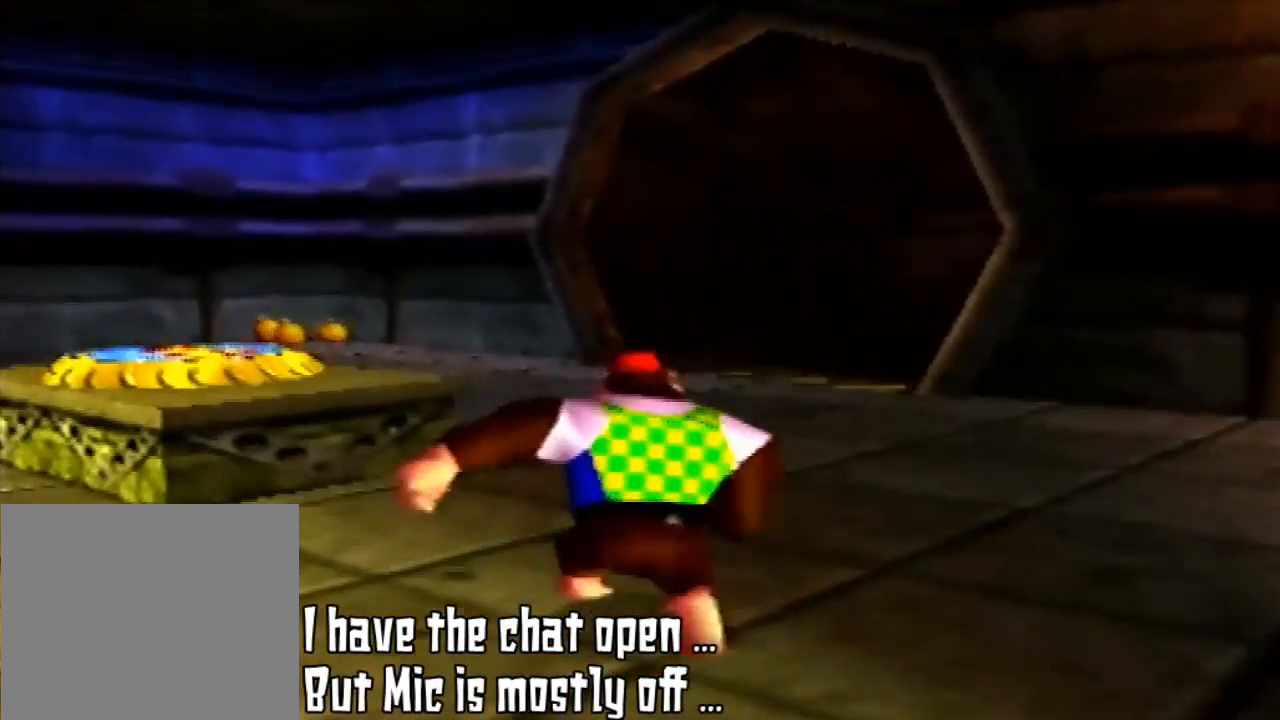
{"buttons": [], "left_stick": "up", "events": []}
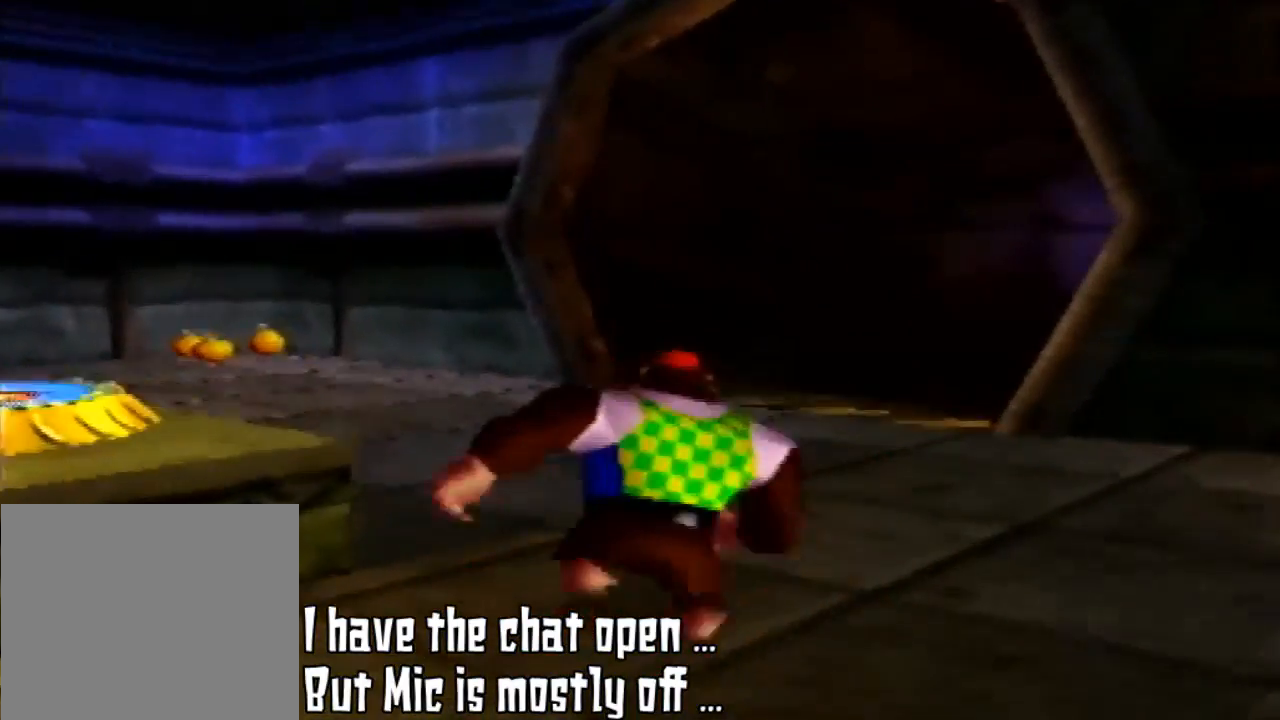
{"buttons": [], "left_stick": "up", "events": []}
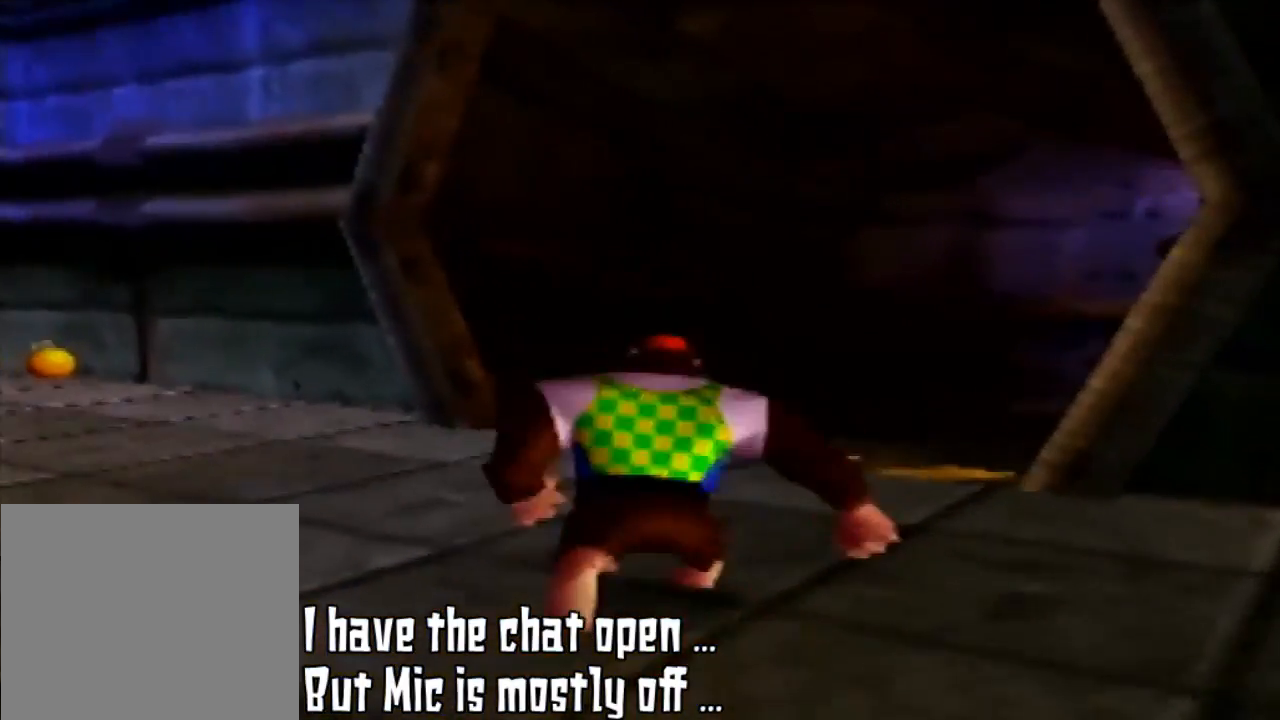
{"buttons": [], "left_stick": "up", "events": []}
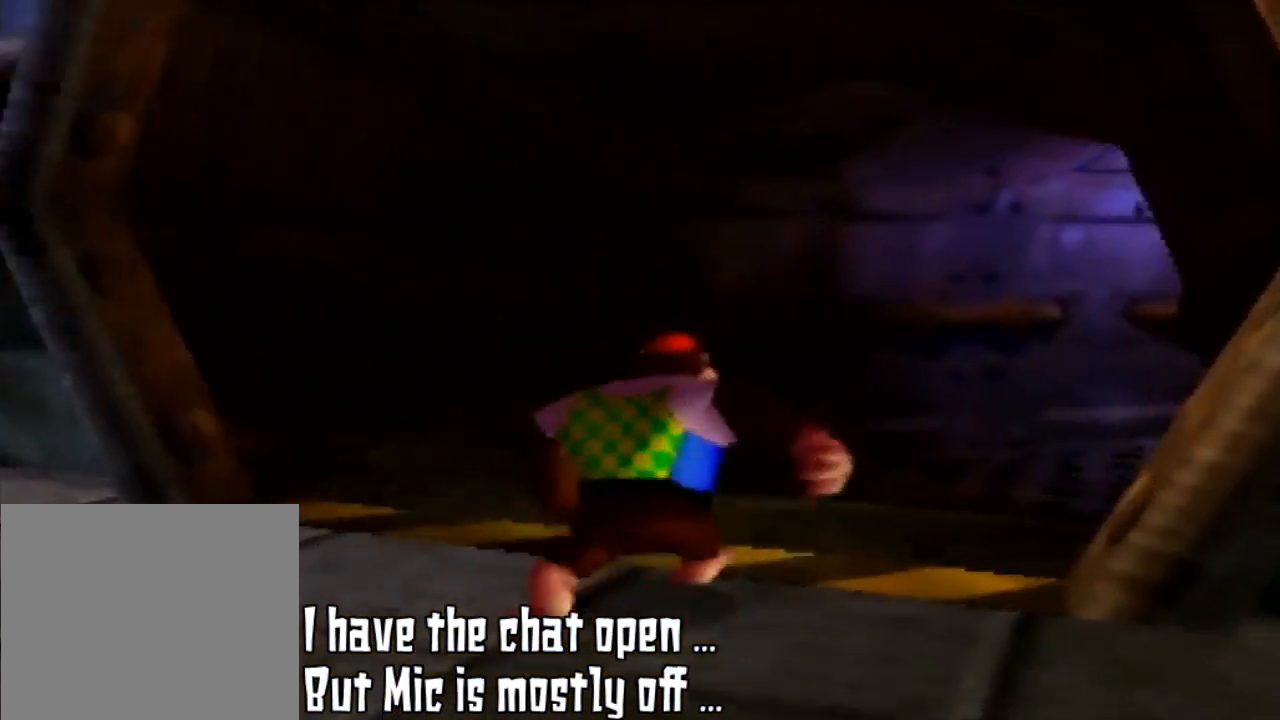
{"buttons": [], "left_stick": "up", "events": []}
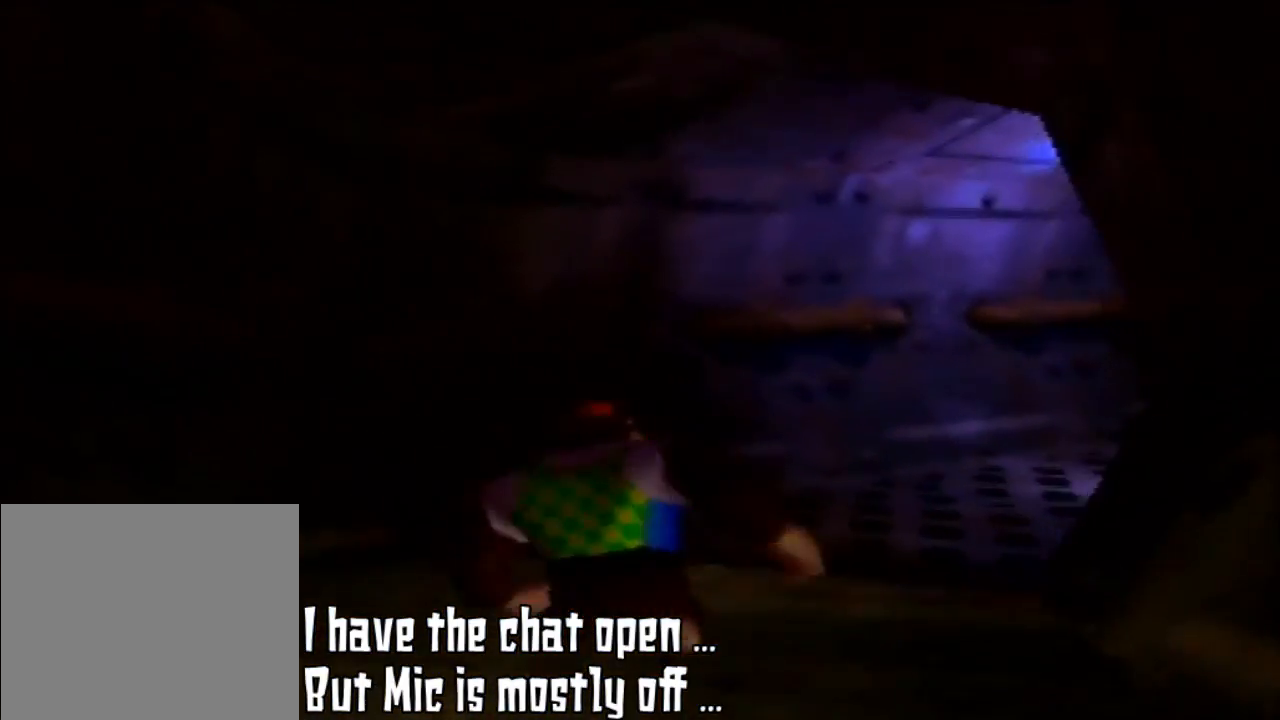
{"buttons": [], "left_stick": "up", "events": []}
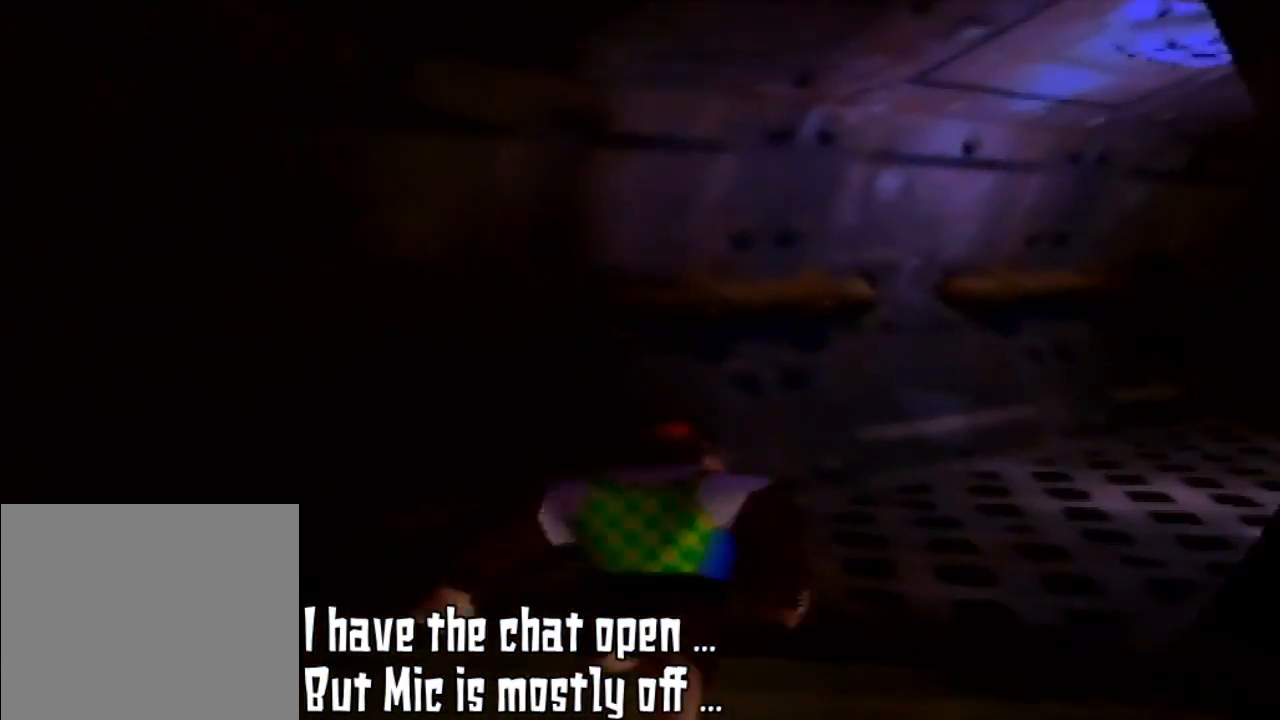
{"buttons": [], "left_stick": "up", "events": []}
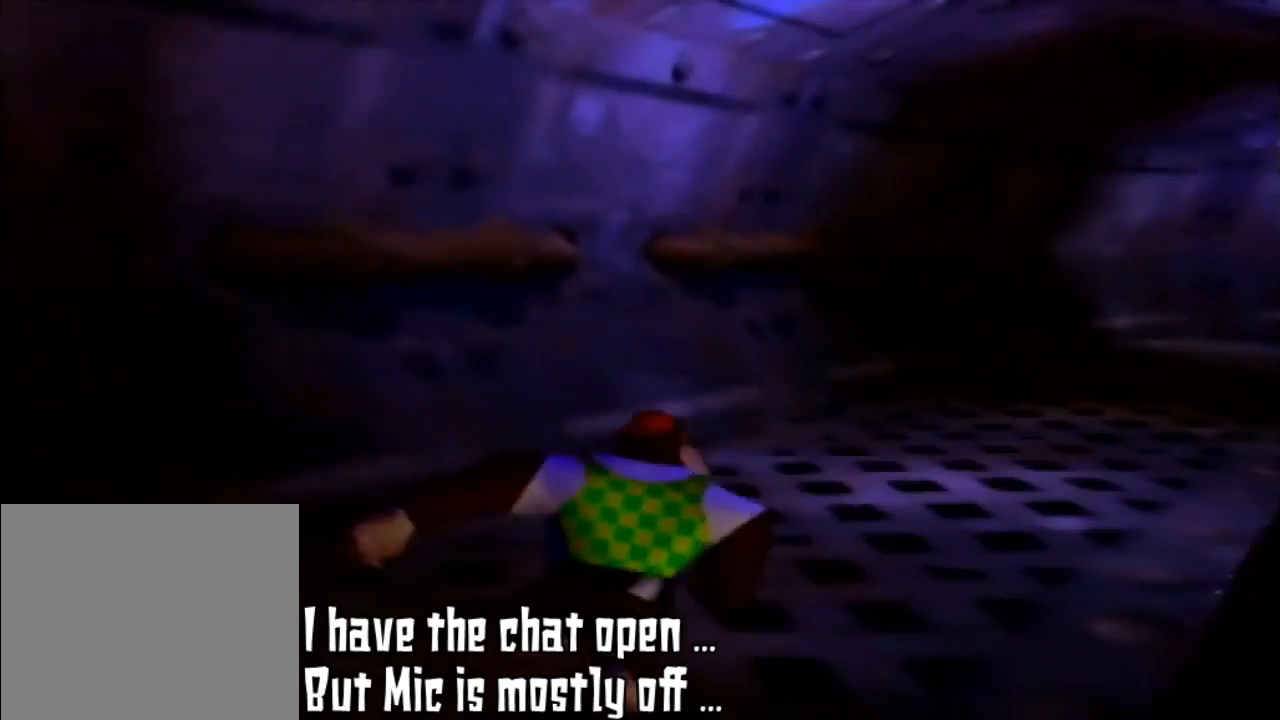
{"buttons": [], "left_stick": "up", "events": []}
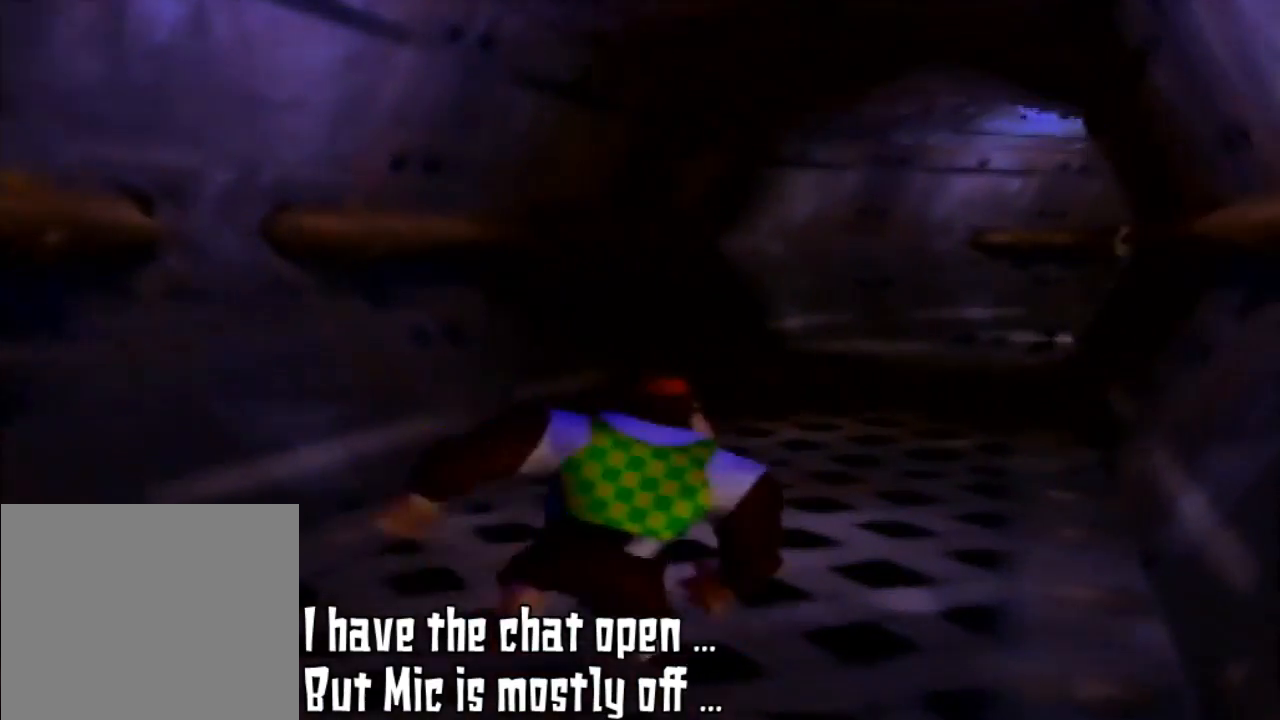
{"buttons": [], "left_stick": "up", "events": []}
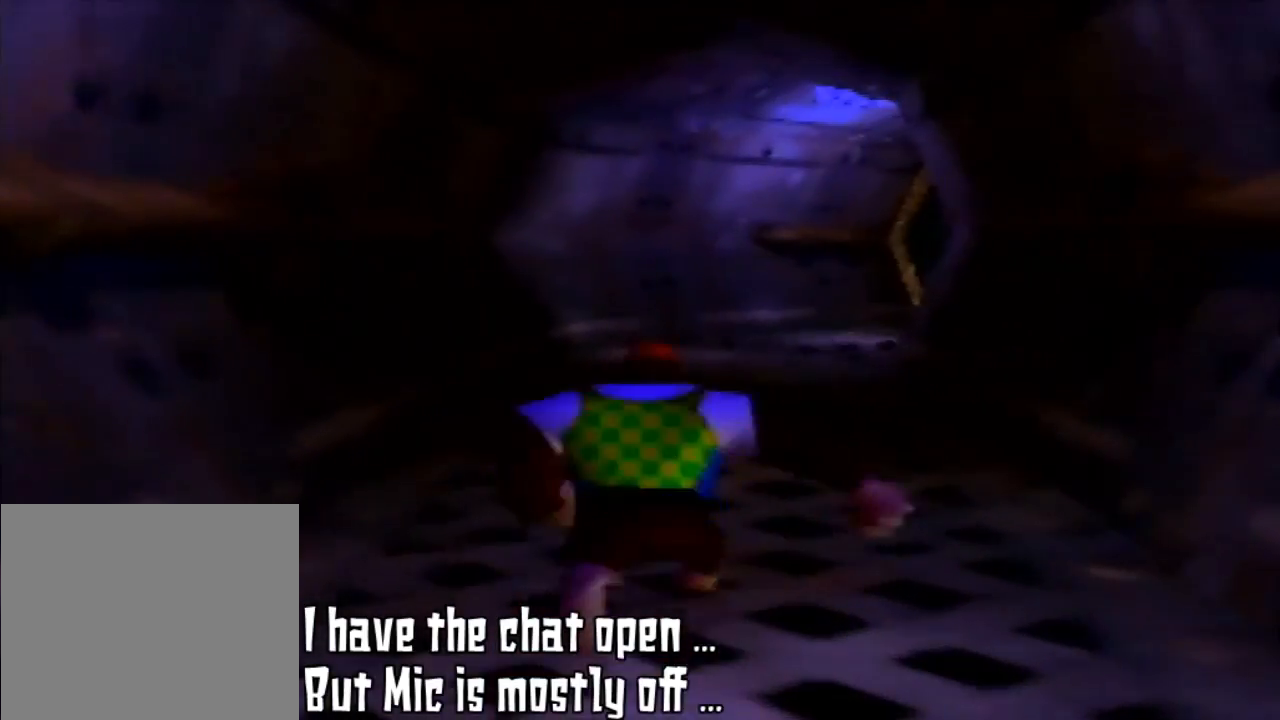
{"buttons": [], "left_stick": "up", "events": []}
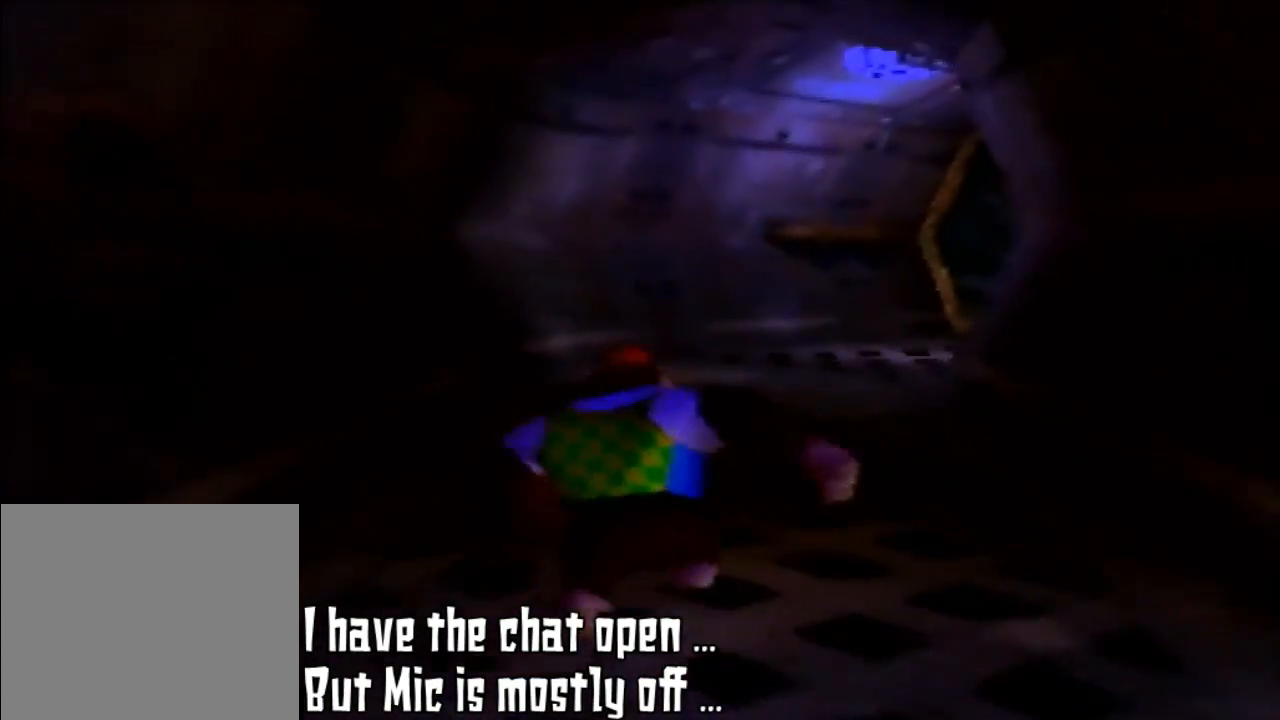
{"buttons": [], "left_stick": "up", "events": []}
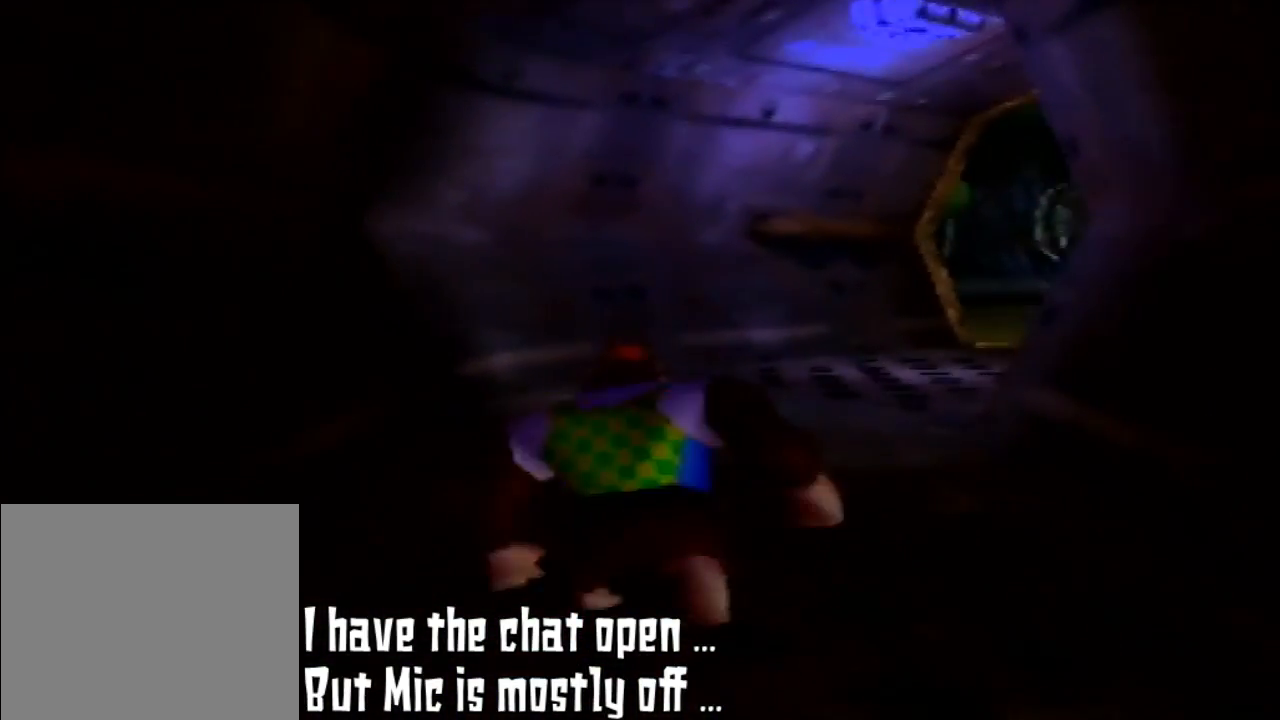
{"buttons": [], "left_stick": "up", "events": []}
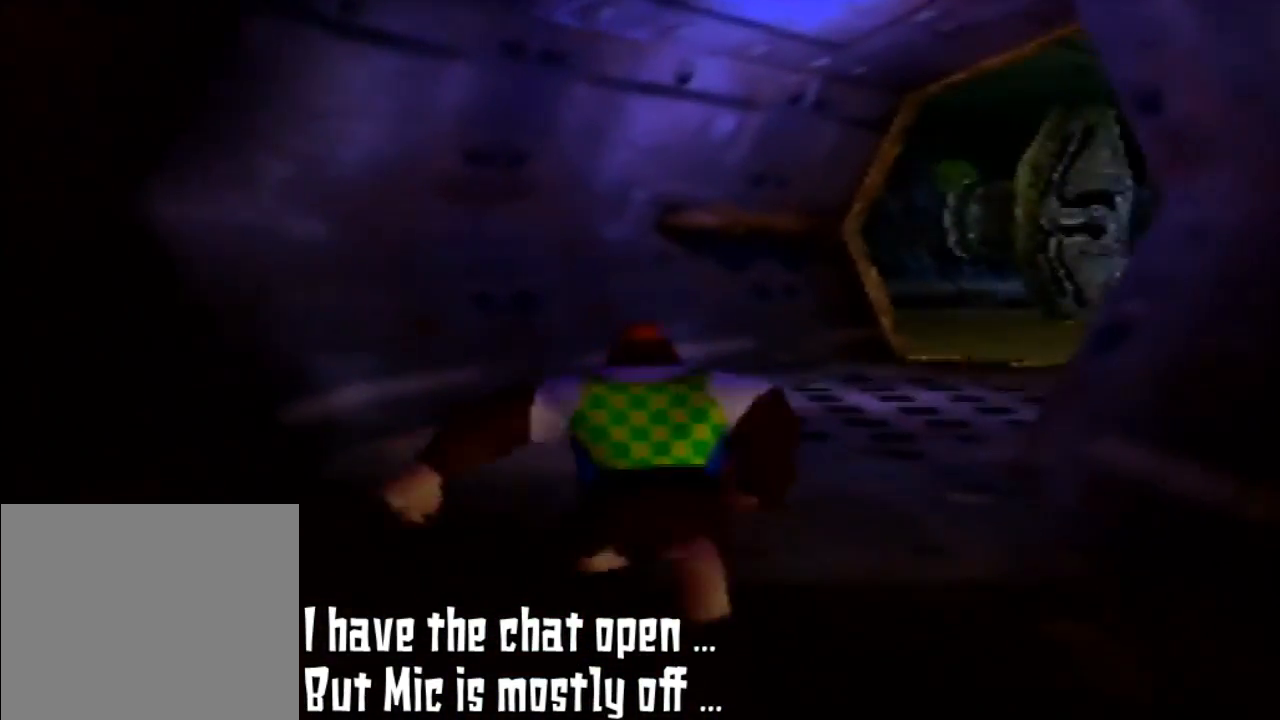
{"buttons": [], "left_stick": "up", "events": []}
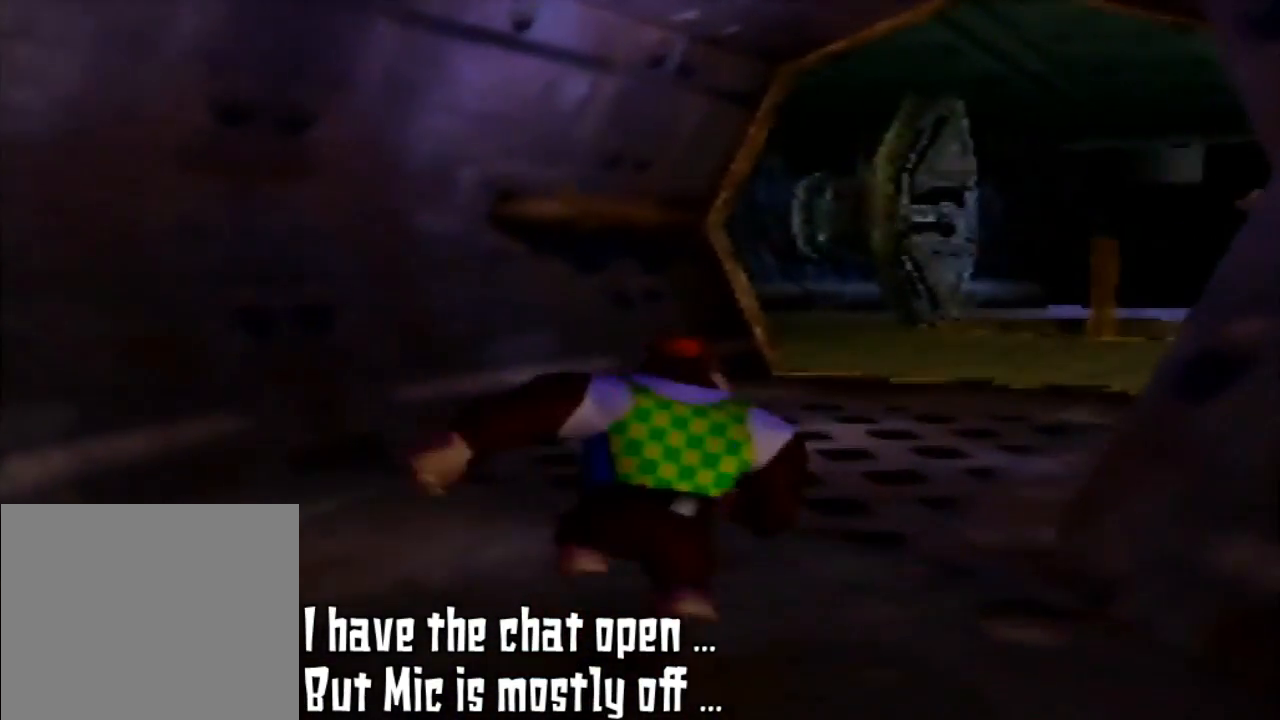
{"buttons": [], "left_stick": "up", "events": []}
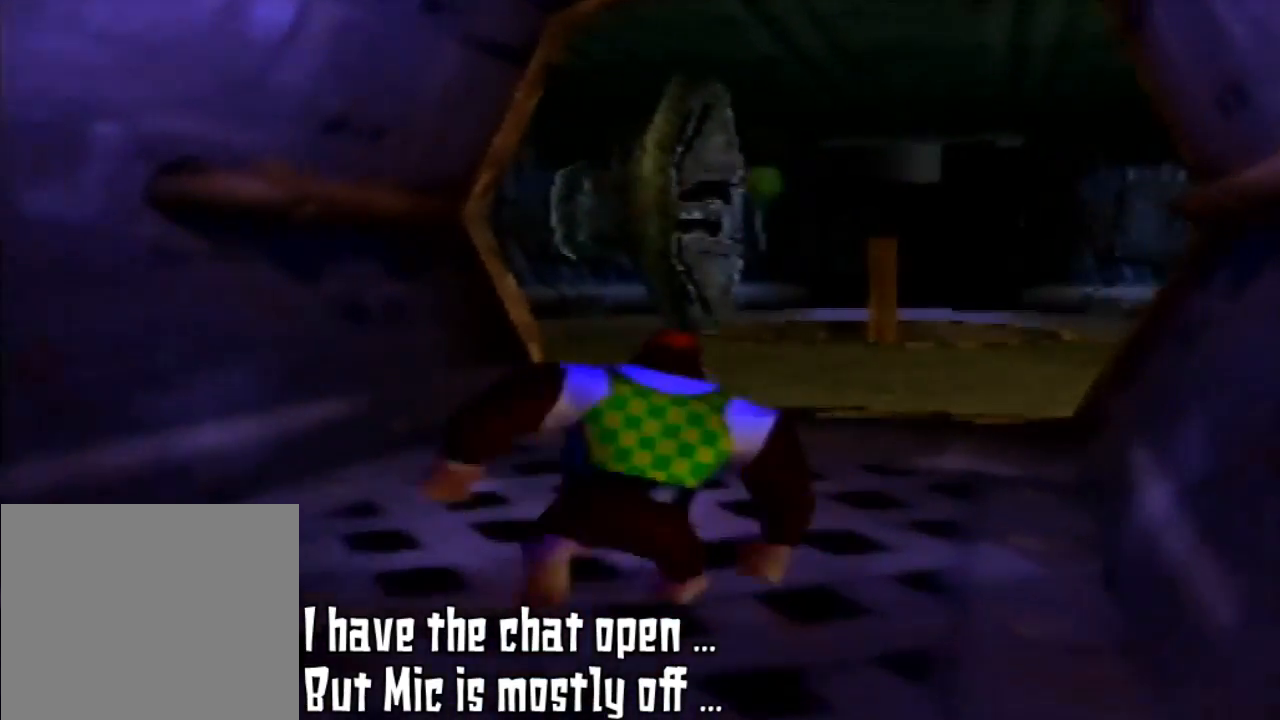
{"buttons": [], "left_stick": "up", "events": []}
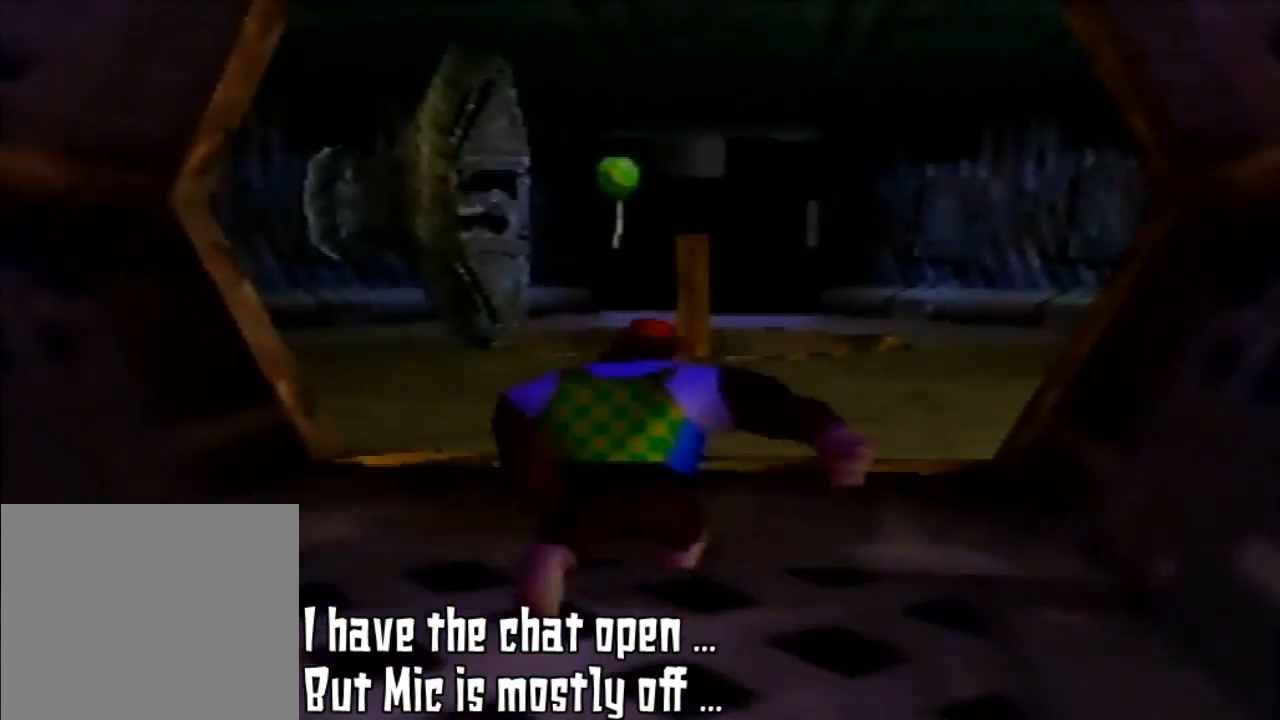
{"buttons": [], "left_stick": "up", "events": []}